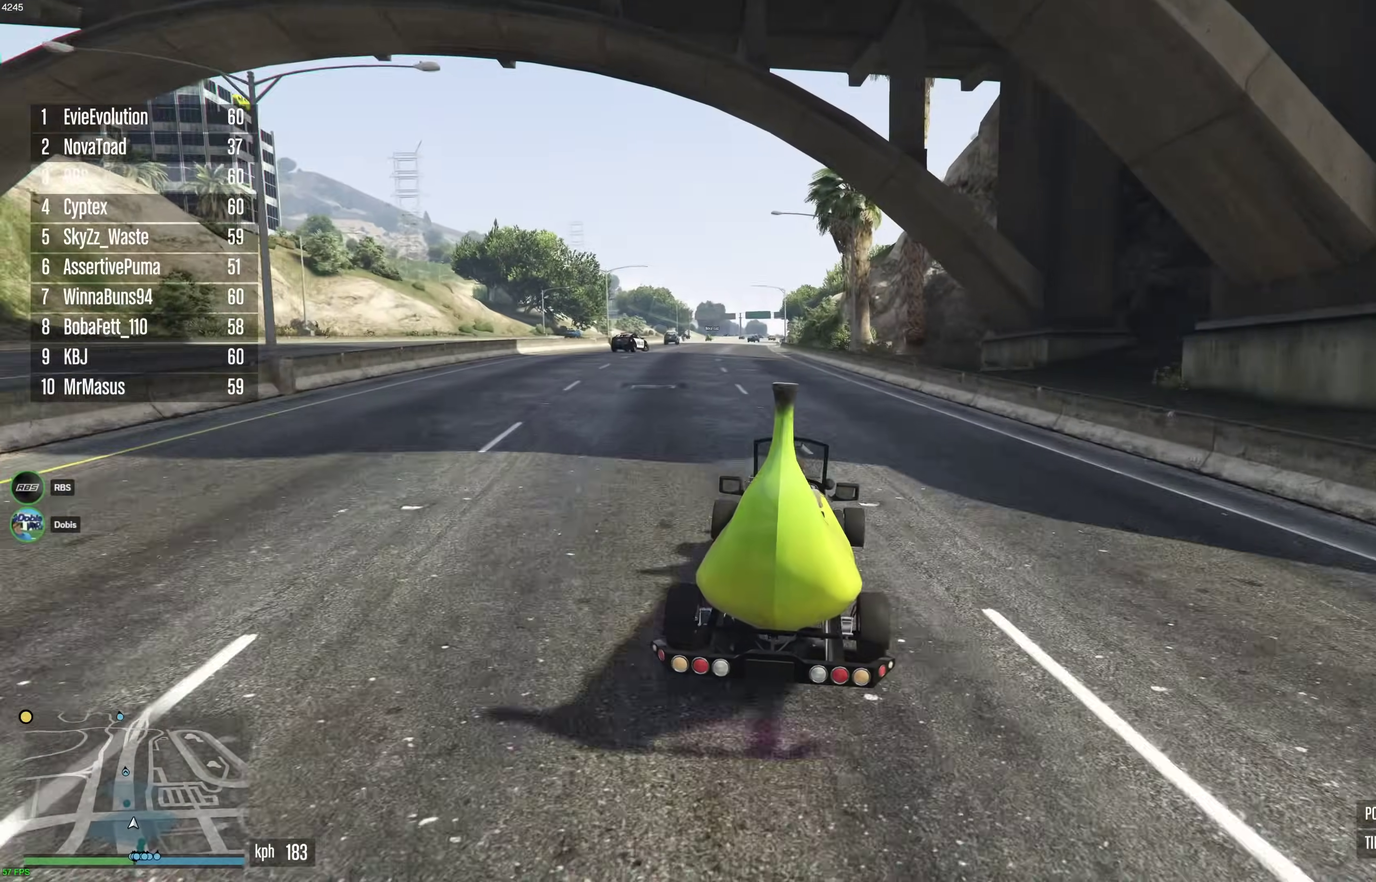
Gameplay with a controller (Xbox layout); each line is a JSON object with the inputs held at the frame after it (dt_ms = milliseconds from this image to that frame). "events" lists button and stick changes between this image and that frame as [ms after this image, input, new state], when the widget could be followed in between. This document gives stick clicks only as held states, not as events.
{"dt_ms": 300, "buttons": ["R2"], "left_stick": "center", "right_stick": "center", "events": []}
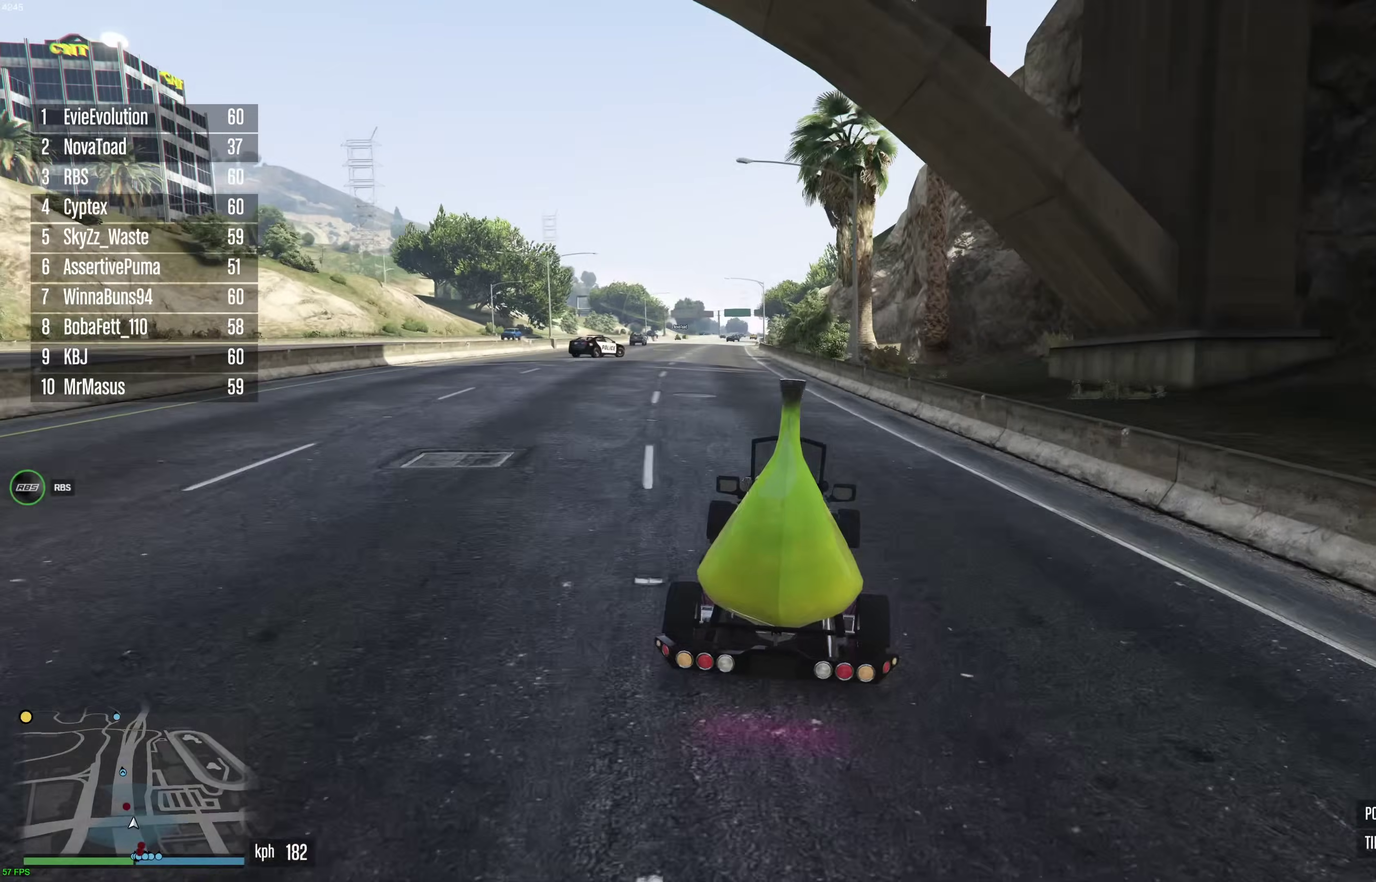
{"dt_ms": 700, "buttons": ["R2"], "left_stick": "center", "right_stick": "center", "events": [[83, "left_stick", "left"], [217, "left_stick", "center"], [283, "left_stick", "up-left"], [417, "left_stick", "center"], [483, "left_stick", "up-left"], [683, "left_stick", "center"]]}
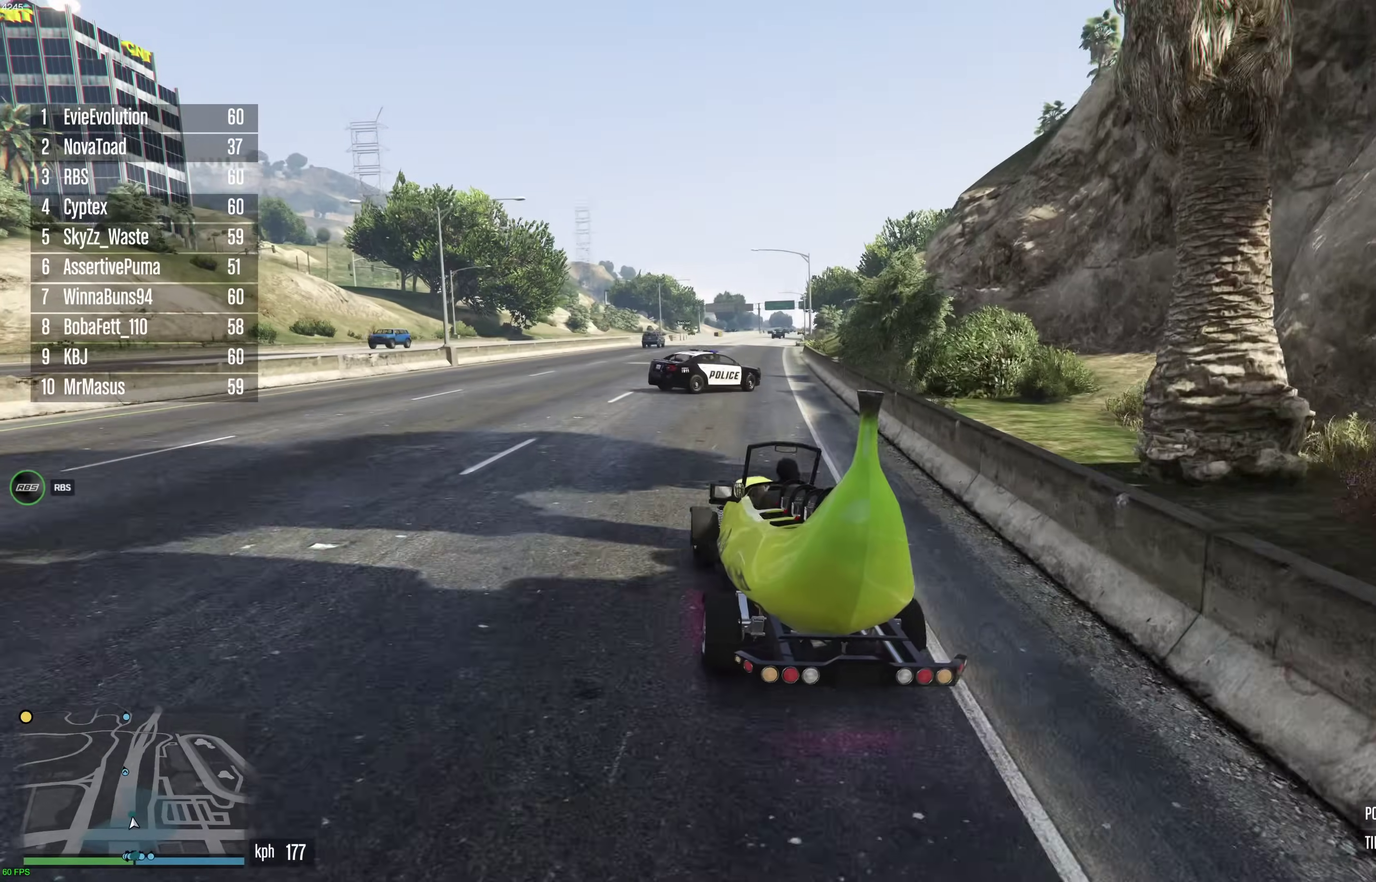
{"dt_ms": 400, "buttons": ["R2"], "left_stick": "center", "right_stick": "center", "events": [[83, "left_stick", "up-left"], [150, "left_stick", "right"], [317, "left_stick", "center"]]}
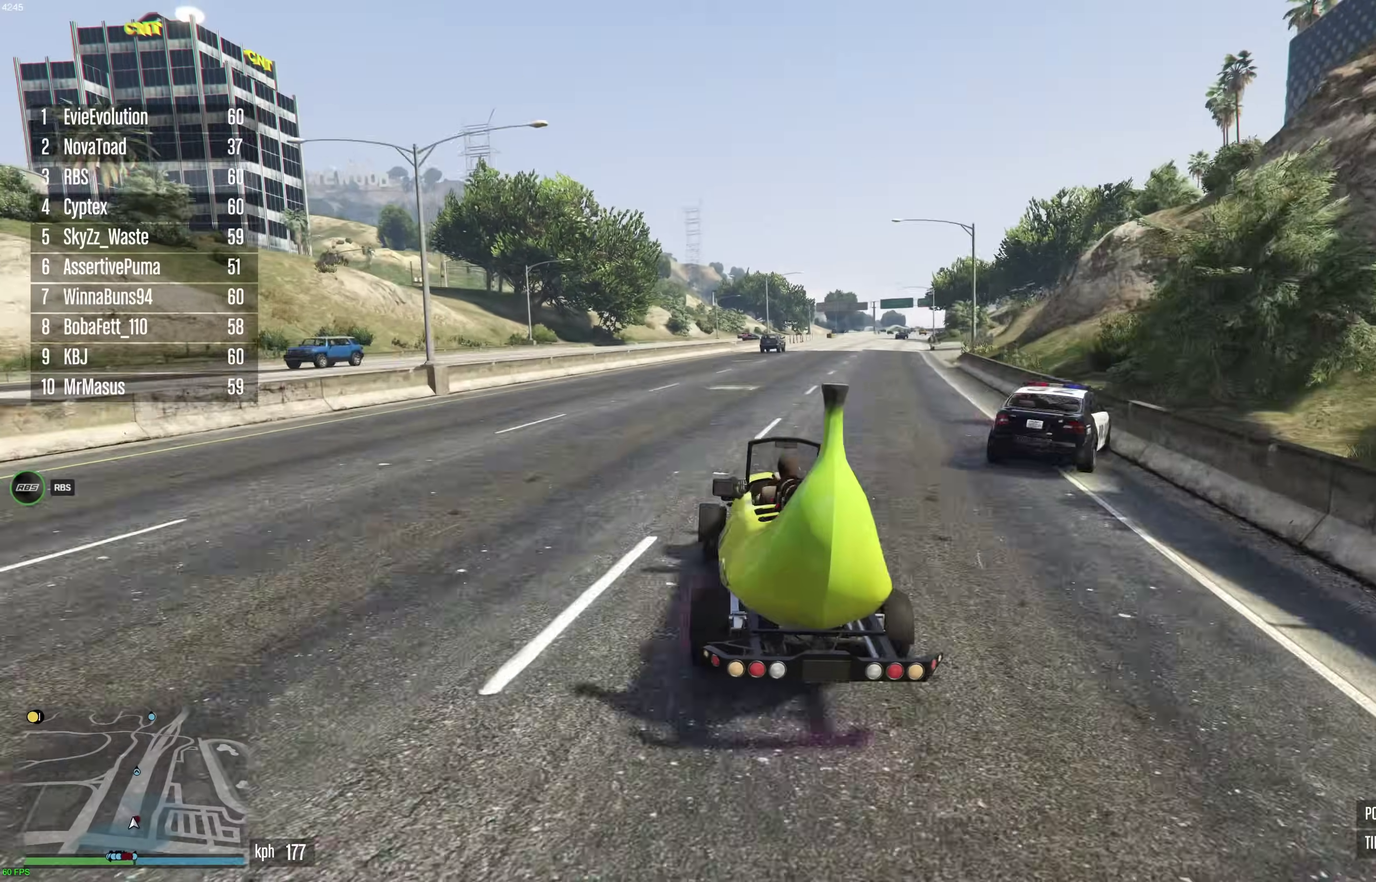
{"dt_ms": 600, "buttons": ["R2"], "left_stick": "center", "right_stick": "center", "events": [[33, "left_stick", "right"], [150, "left_stick", "center"], [217, "left_stick", "right"], [333, "left_stick", "center"], [500, "left_stick", "up-left"], [600, "left_stick", "center"]]}
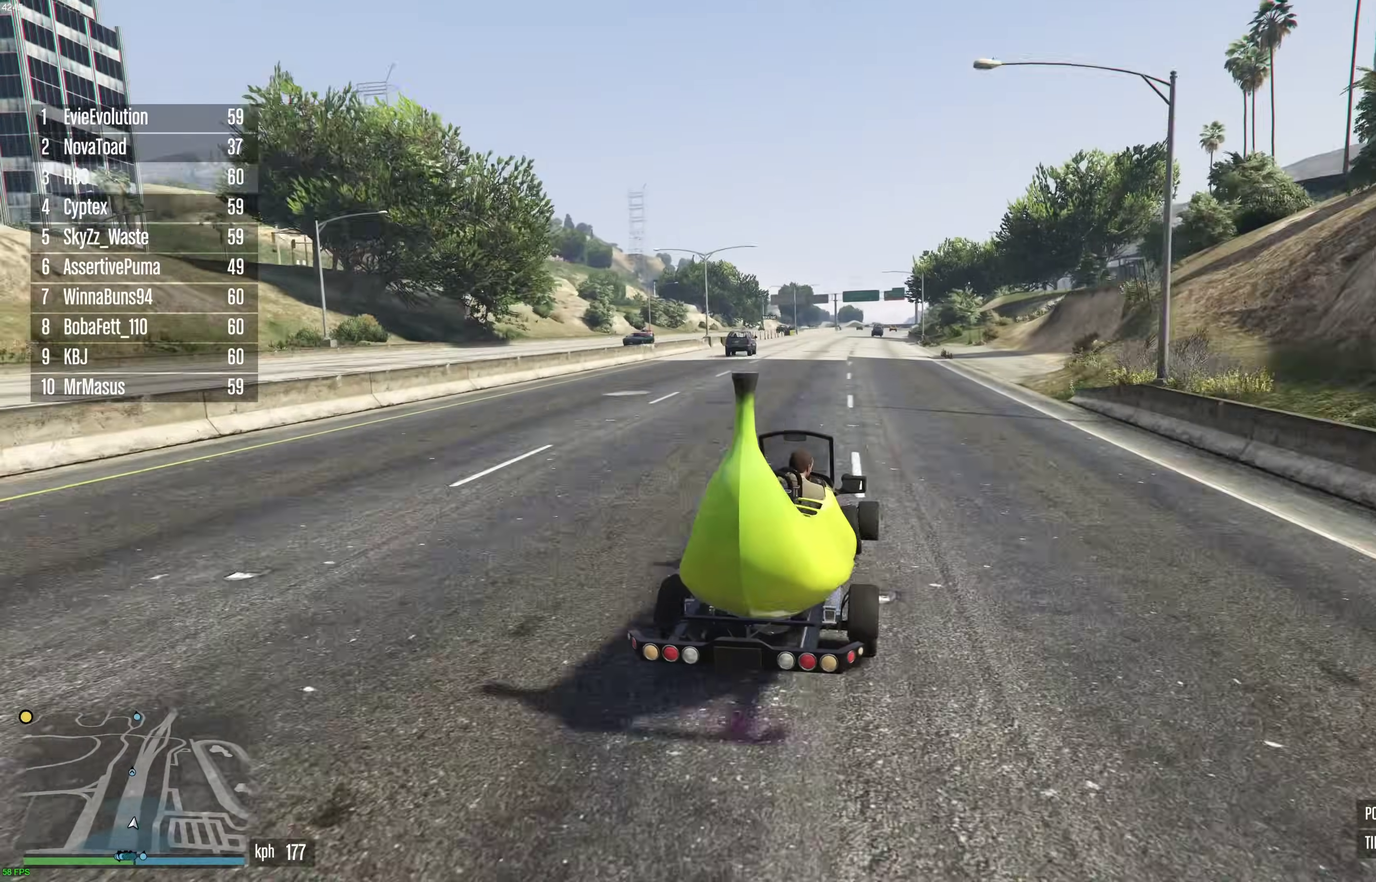
{"dt_ms": 300, "buttons": ["R2"], "left_stick": "center", "right_stick": "center", "events": []}
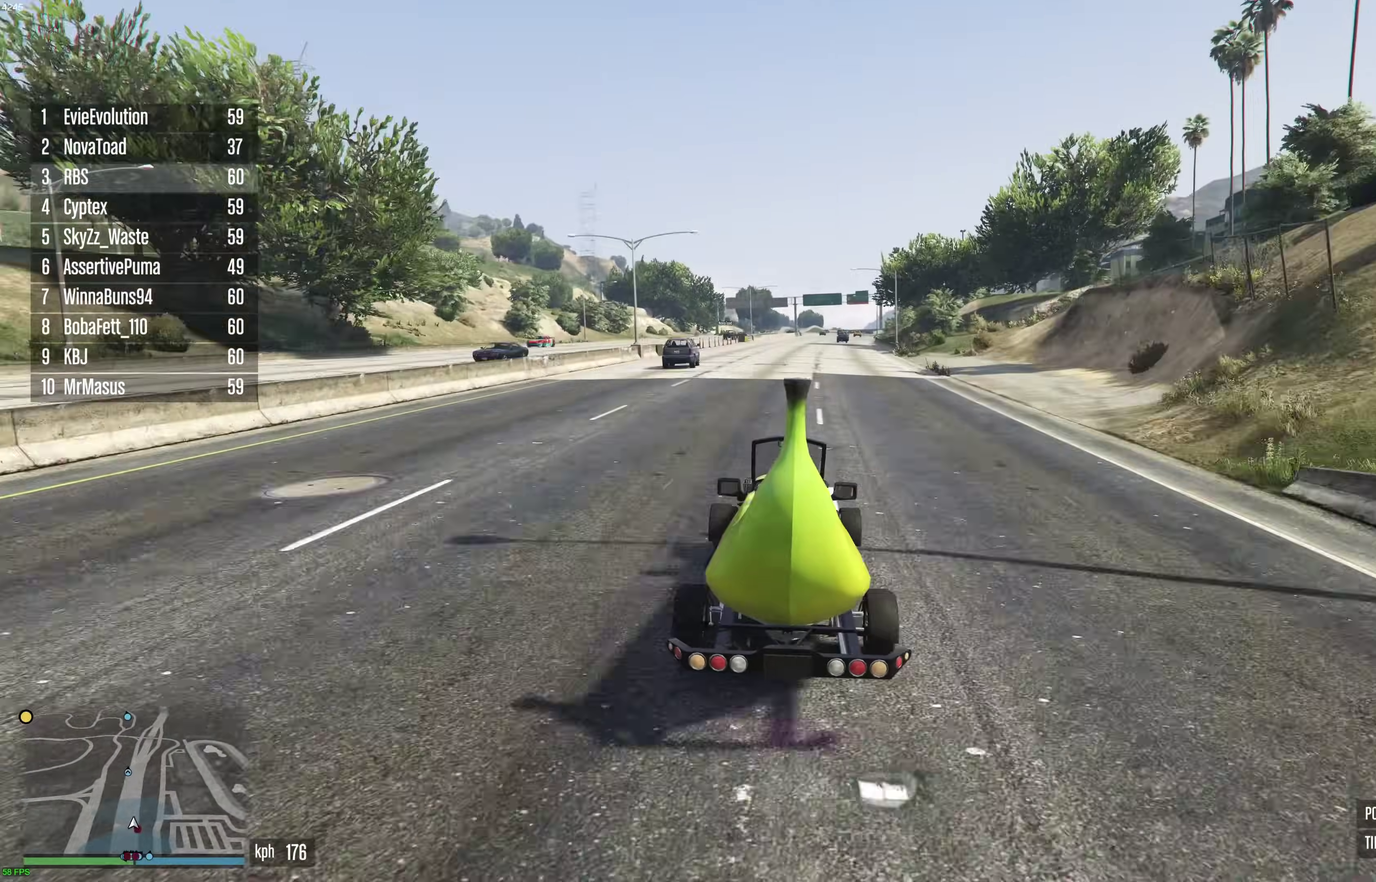
{"dt_ms": 700, "buttons": ["R2"], "left_stick": "center", "right_stick": "center", "events": []}
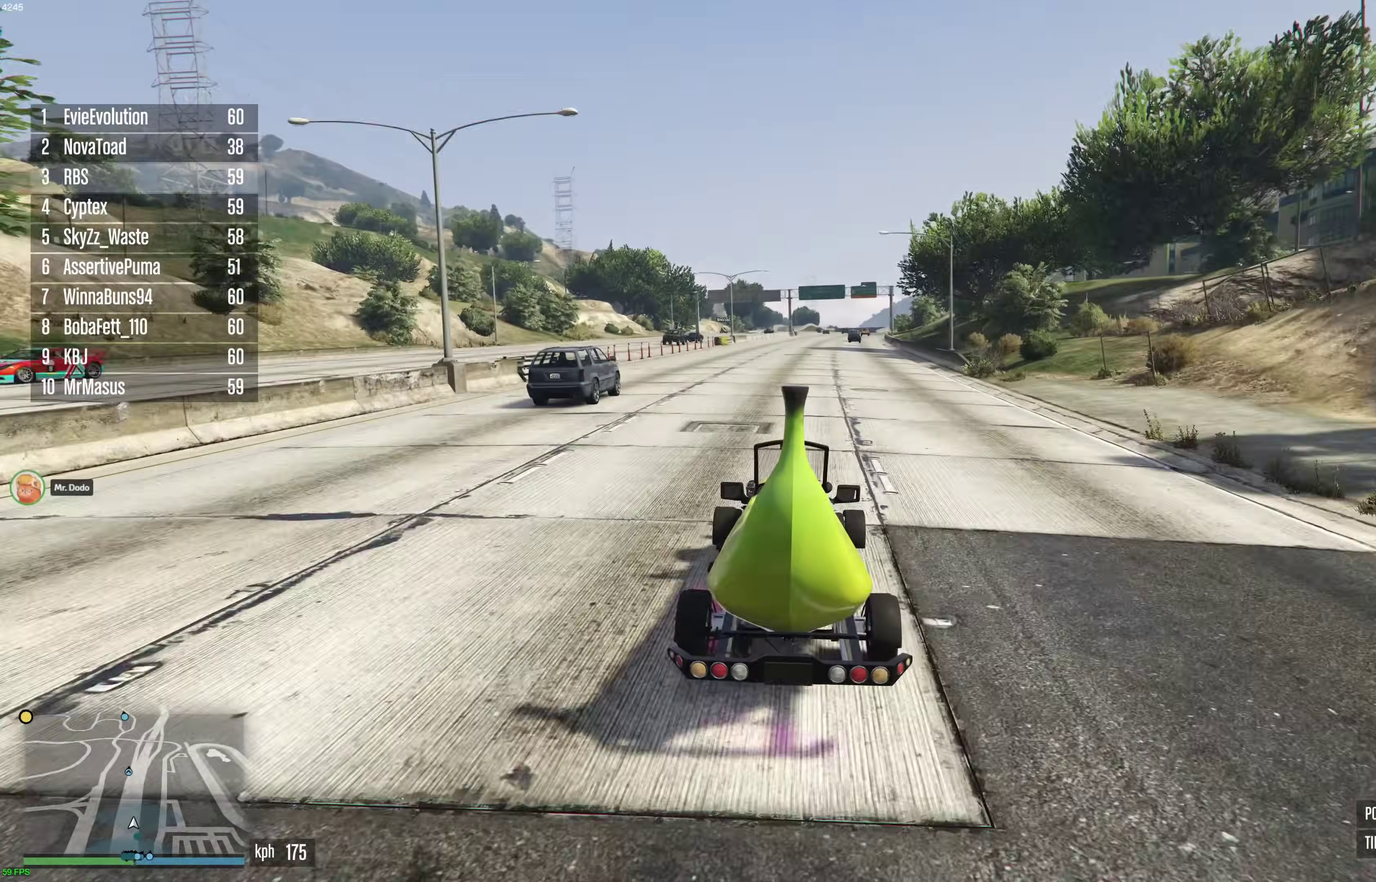
{"dt_ms": 300, "buttons": ["R2"], "left_stick": "center", "right_stick": "center", "events": []}
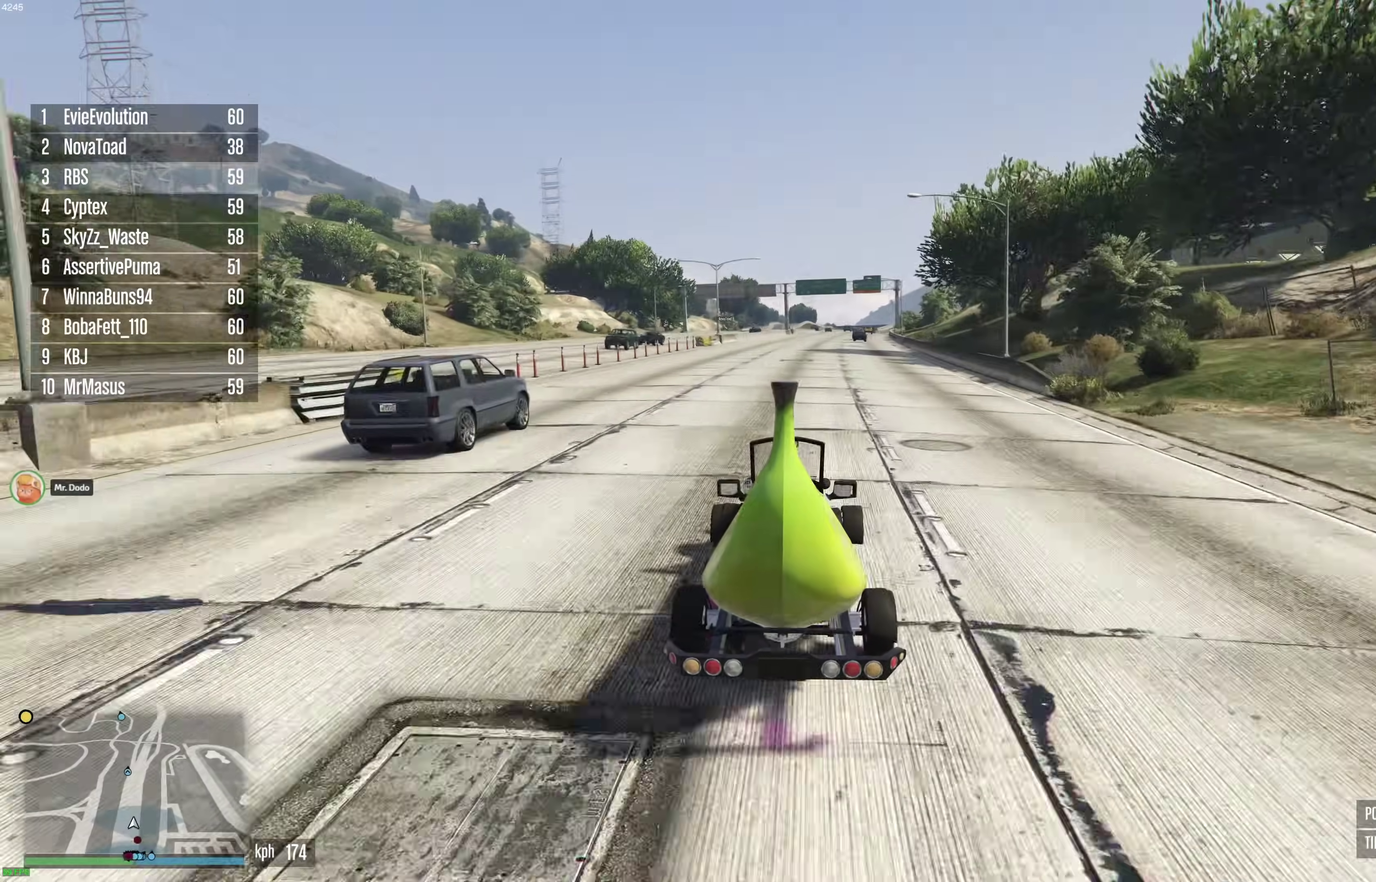
{"dt_ms": 900, "buttons": ["R2"], "left_stick": "center", "right_stick": "center", "events": [[200, "left_stick", "left"], [350, "left_stick", "center"], [400, "left_stick", "left"], [533, "left_stick", "center"], [617, "left_stick", "up-left"], [717, "left_stick", "center"], [783, "left_stick", "up-left"], [900, "left_stick", "center"]]}
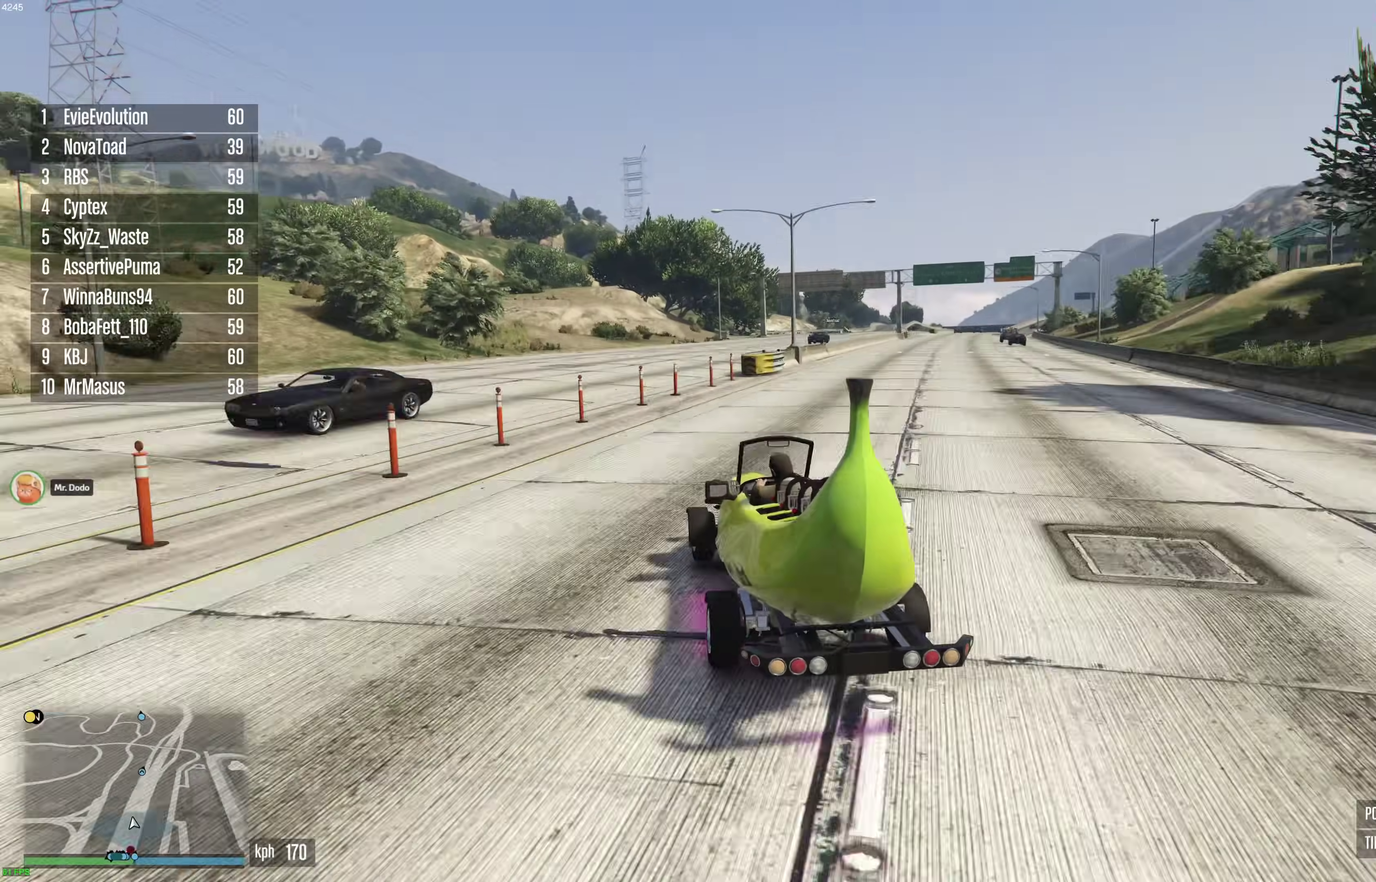
{"dt_ms": 300, "buttons": ["R2"], "left_stick": "right", "right_stick": "center", "events": [[217, "left_stick", "right"]]}
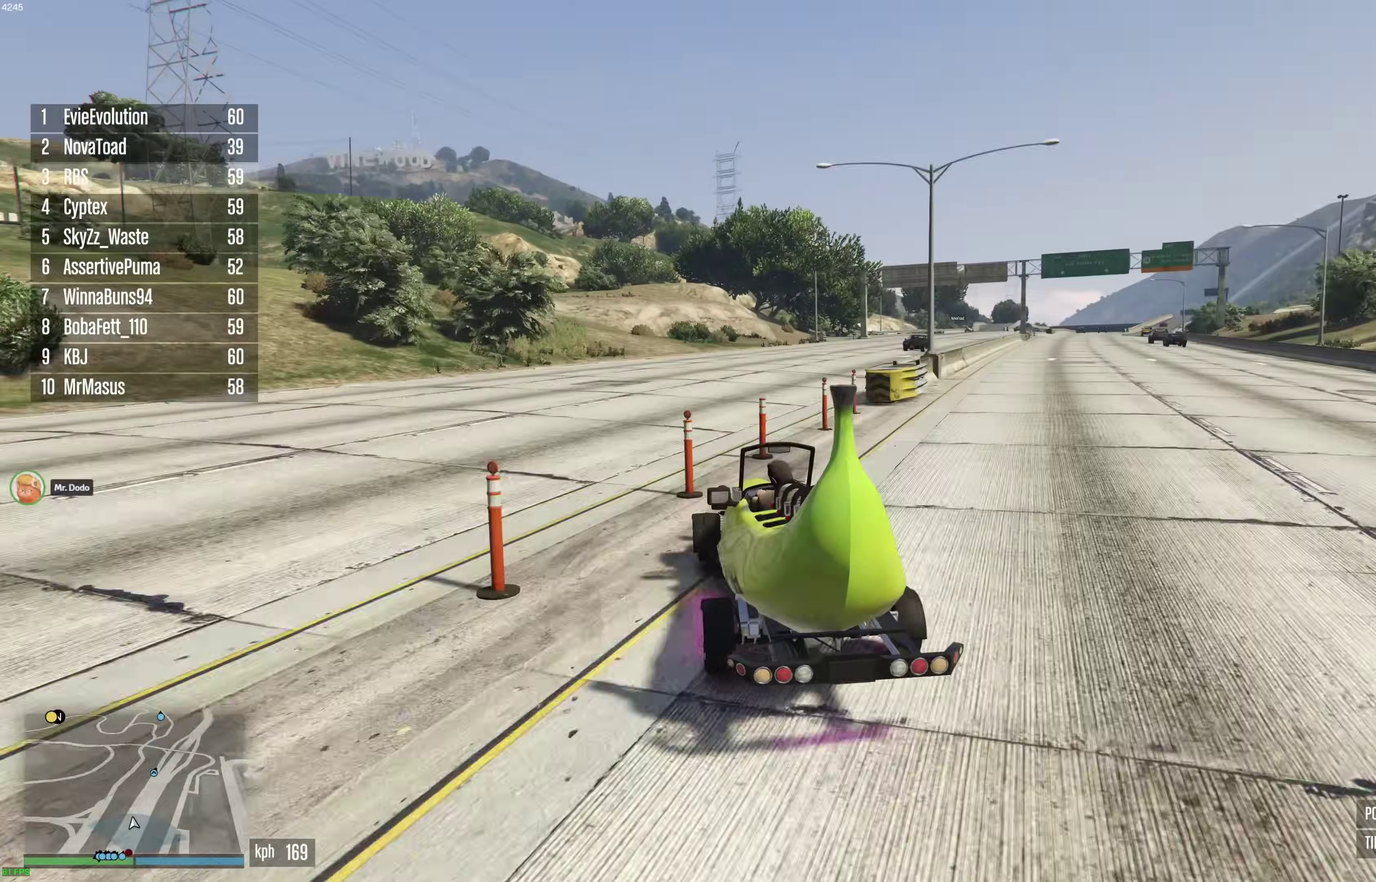
{"dt_ms": 600, "buttons": ["R2"], "left_stick": "right", "right_stick": "center", "events": [[17, "left_stick", "center"], [300, "left_stick", "right"], [467, "left_stick", "center"], [583, "left_stick", "right"]]}
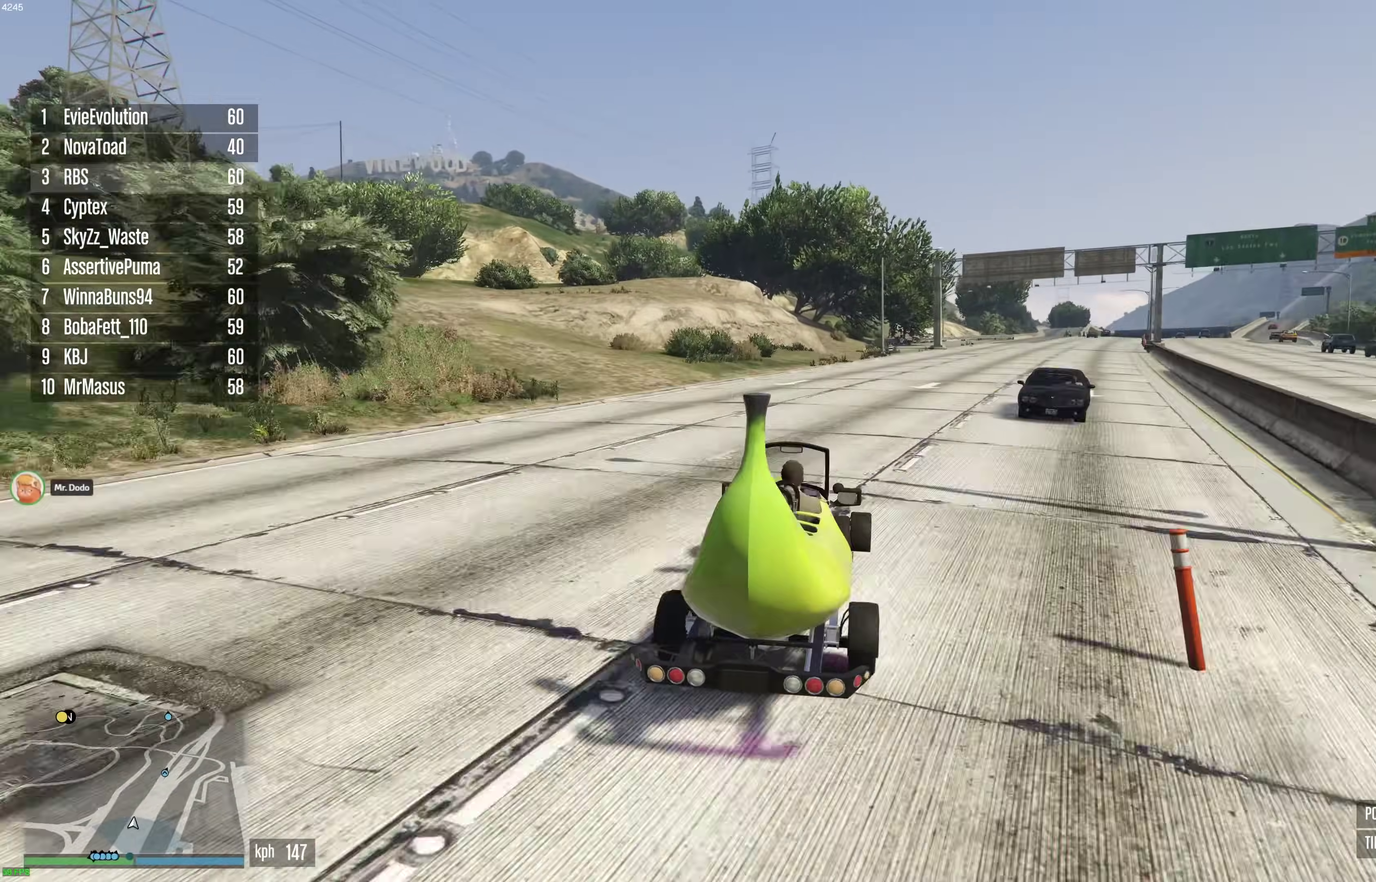
{"dt_ms": 400, "buttons": ["R2"], "left_stick": "center", "right_stick": "center", "events": [[100, "left_stick", "center"], [267, "left_stick", "right"], [367, "left_stick", "center"]]}
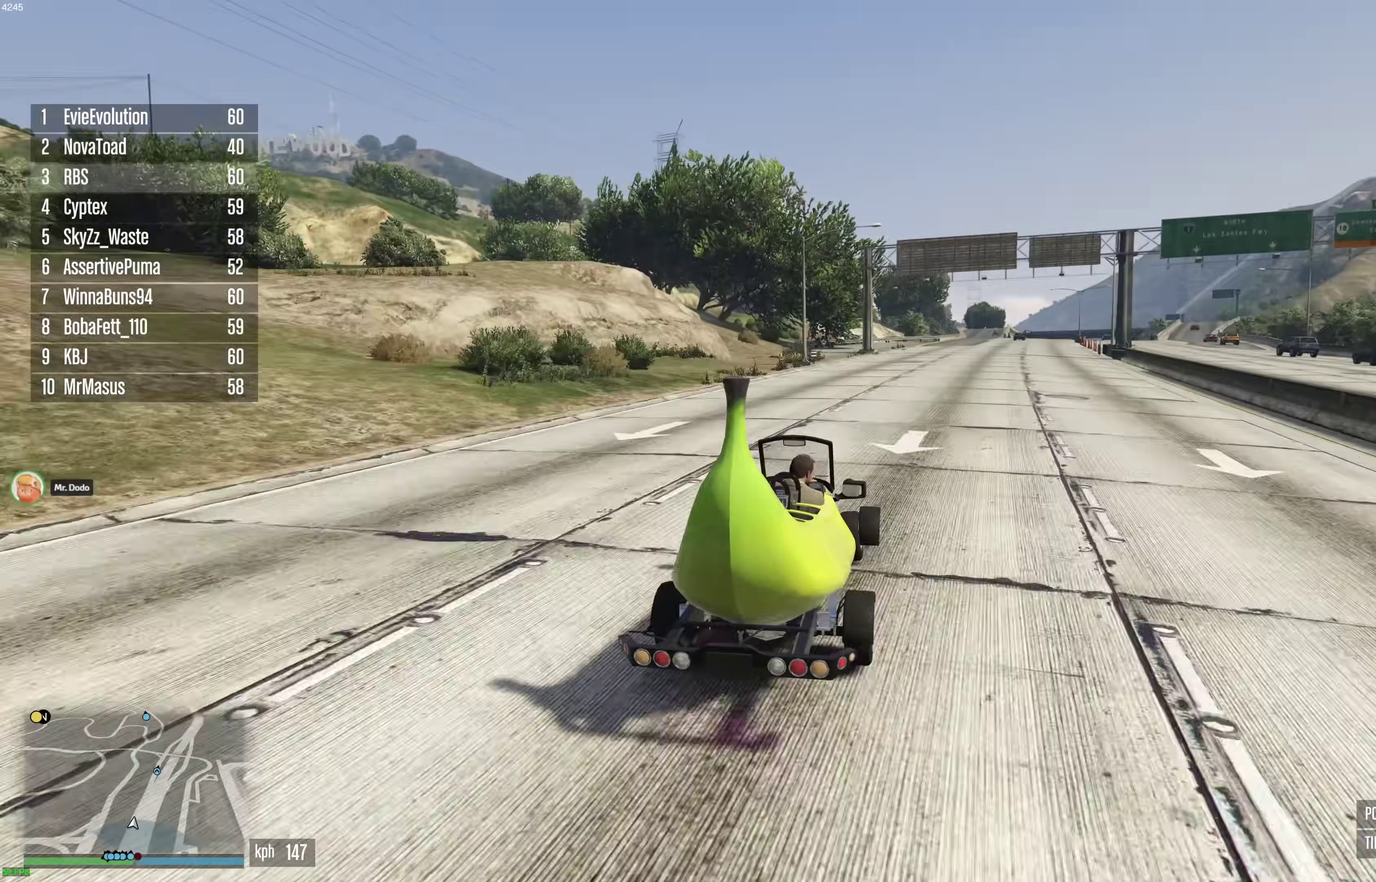
{"dt_ms": 500, "buttons": ["R2"], "left_stick": "center", "right_stick": "center", "events": [[350, "left_stick", "up-left"], [400, "left_stick", "center"]]}
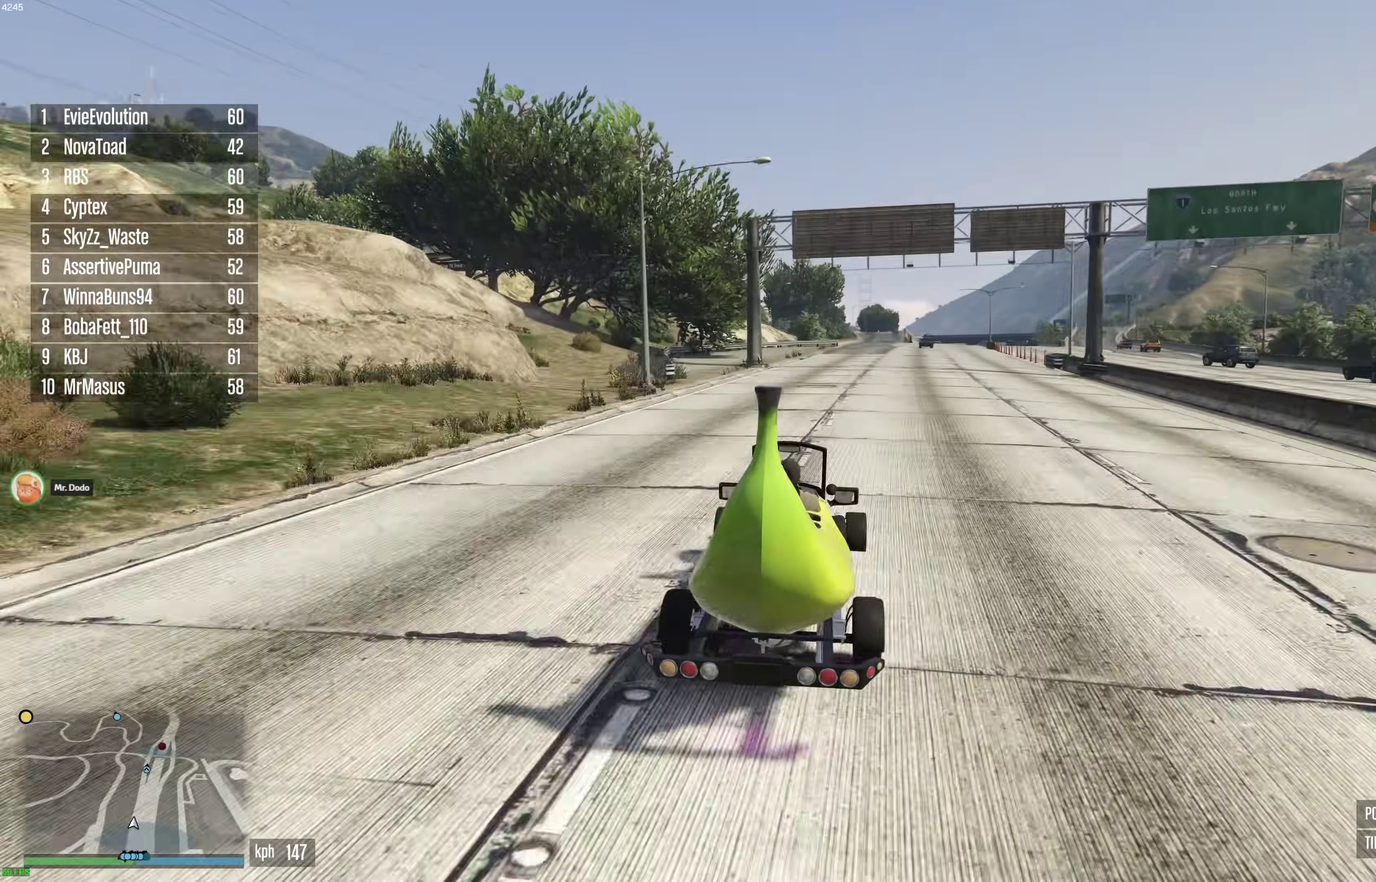
{"dt_ms": 500, "buttons": ["R2"], "left_stick": "center", "right_stick": "center", "events": [[100, "left_stick", "up-left"], [150, "left_stick", "center"]]}
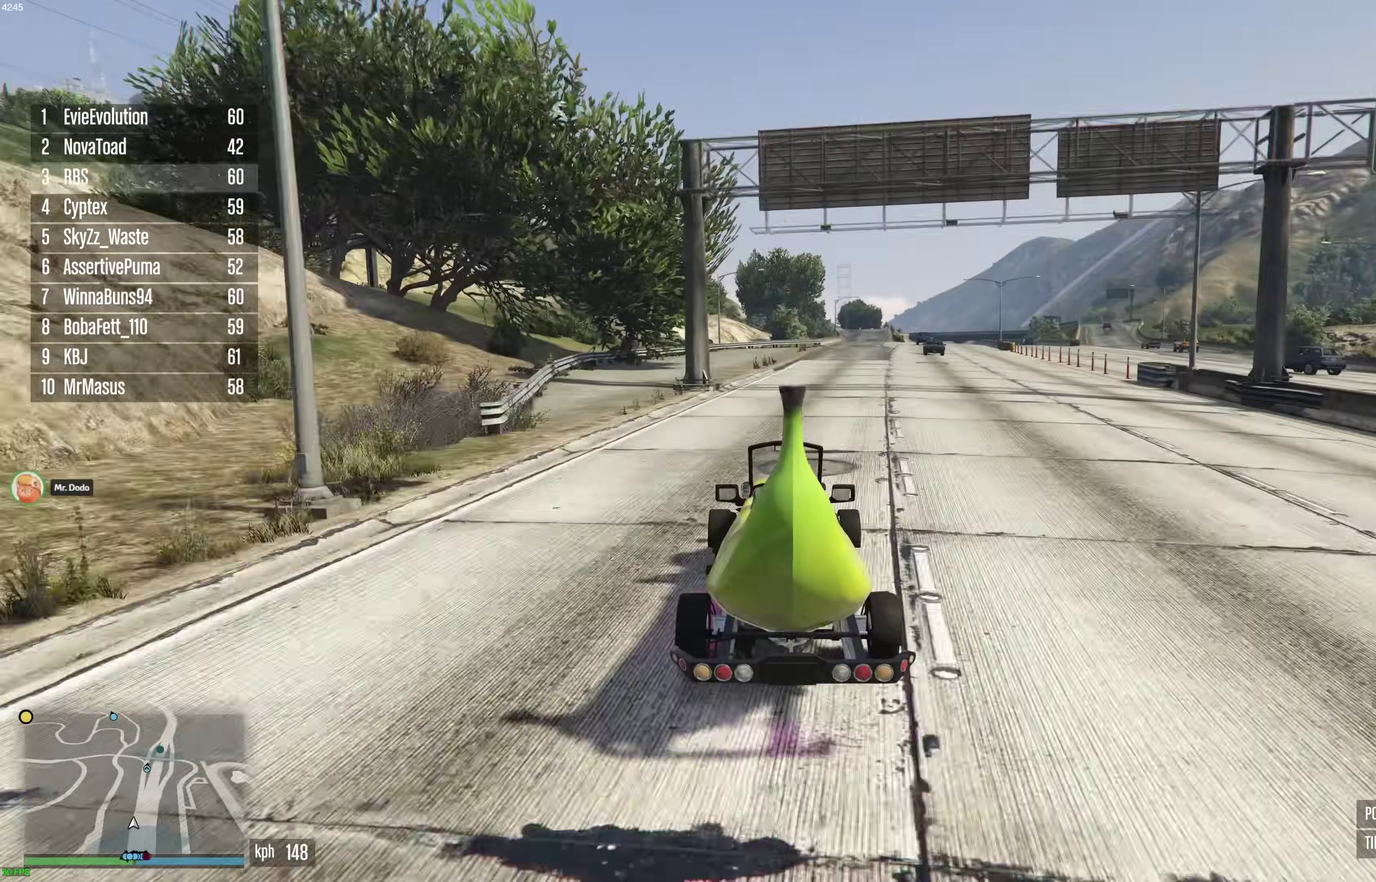
{"dt_ms": 400, "buttons": ["R2"], "left_stick": "center", "right_stick": "center", "events": []}
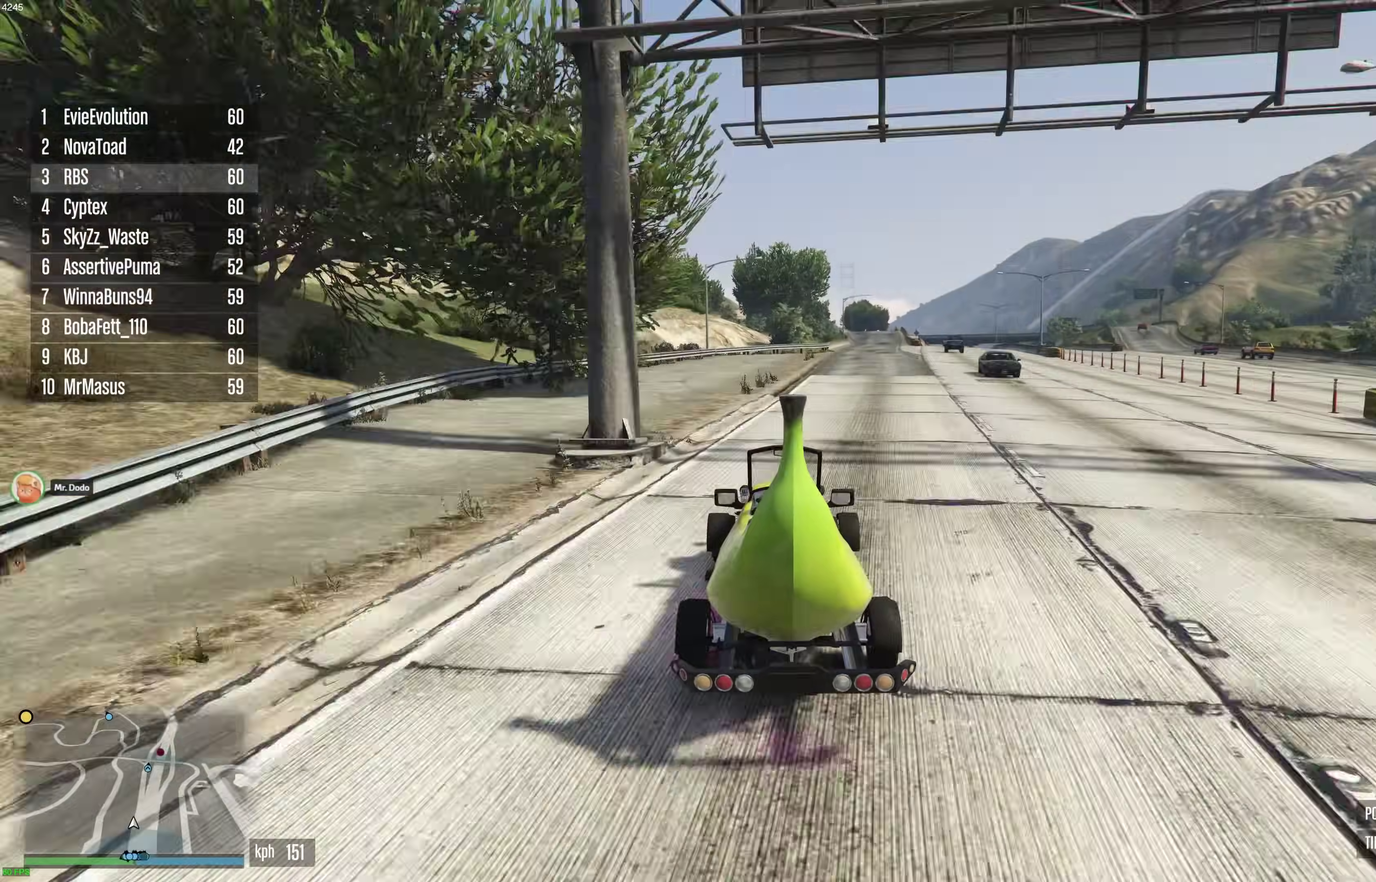
{"dt_ms": 600, "buttons": ["R2"], "left_stick": "center", "right_stick": "center", "events": [[350, "left_stick", "right"], [483, "left_stick", "center"]]}
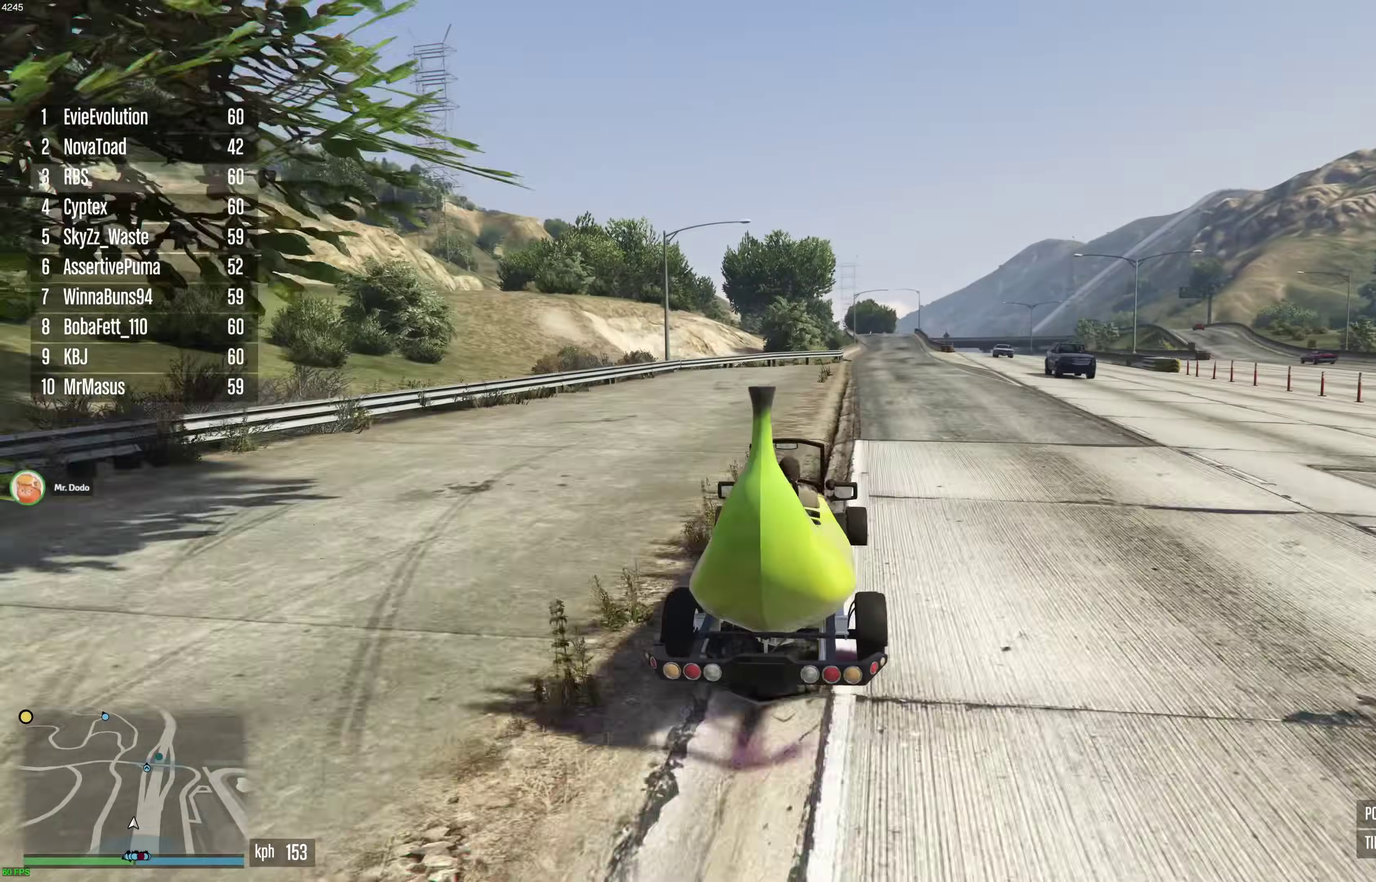
{"dt_ms": 300, "buttons": ["R2"], "left_stick": "center", "right_stick": "center", "events": [[33, "left_stick", "right"], [117, "left_stick", "center"]]}
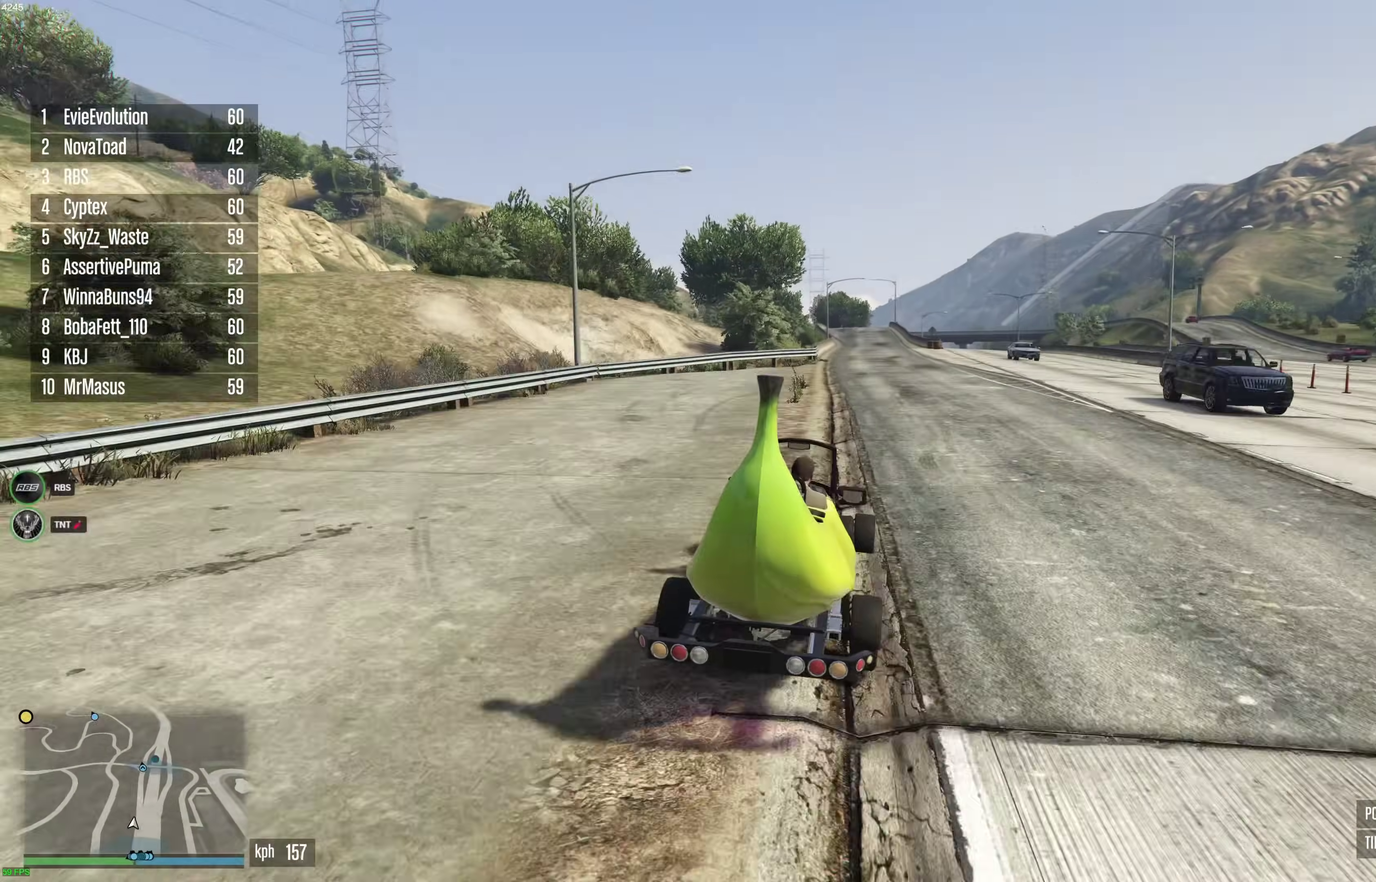
{"dt_ms": 900, "buttons": ["R2"], "left_stick": "center", "right_stick": "center", "events": [[50, "left_stick", "right"], [150, "left_stick", "center"]]}
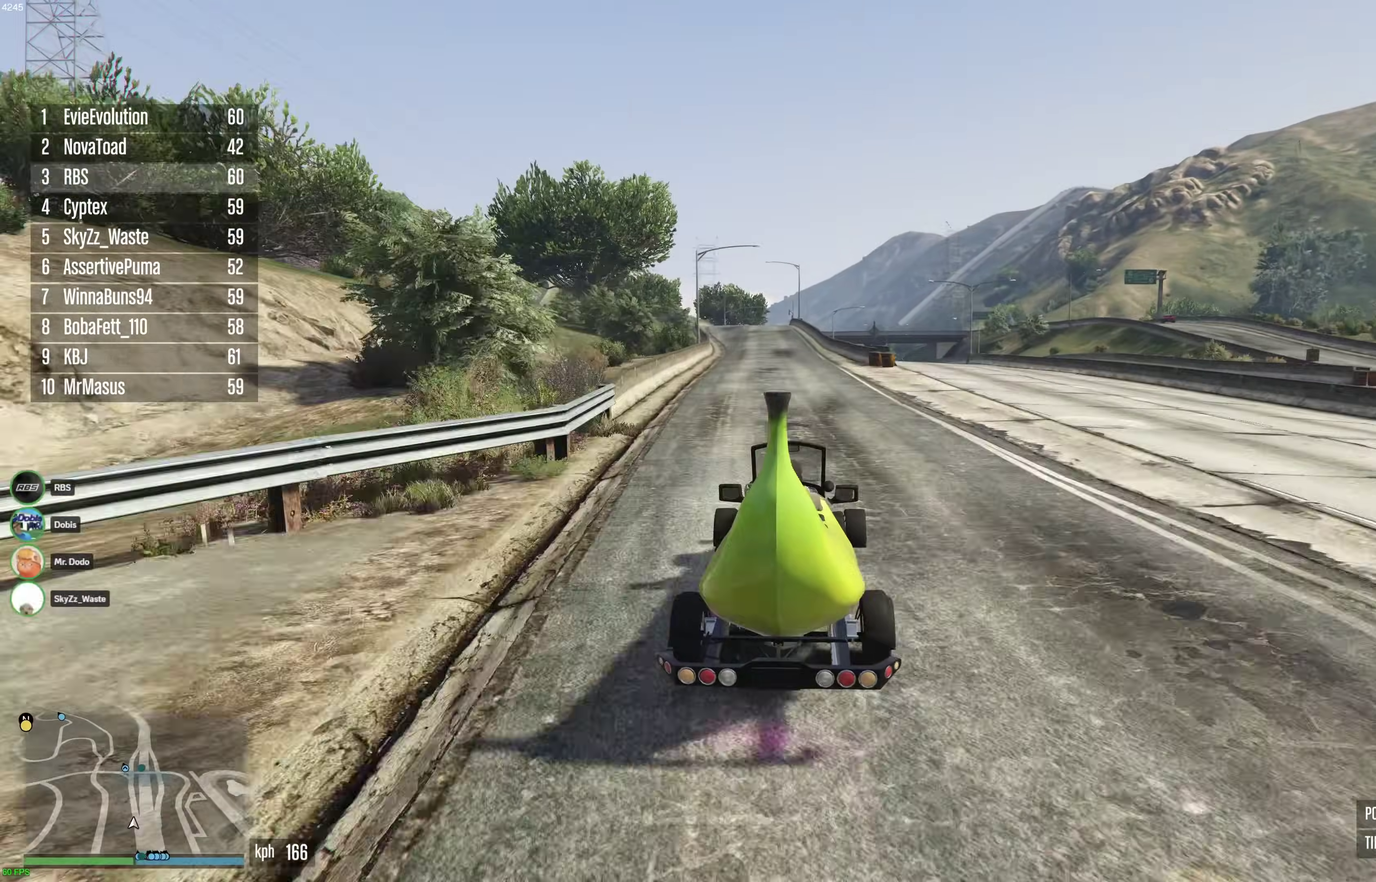
{"dt_ms": 300, "buttons": ["R2"], "left_stick": "center", "right_stick": "down", "events": [[267, "right_stick", "down"]]}
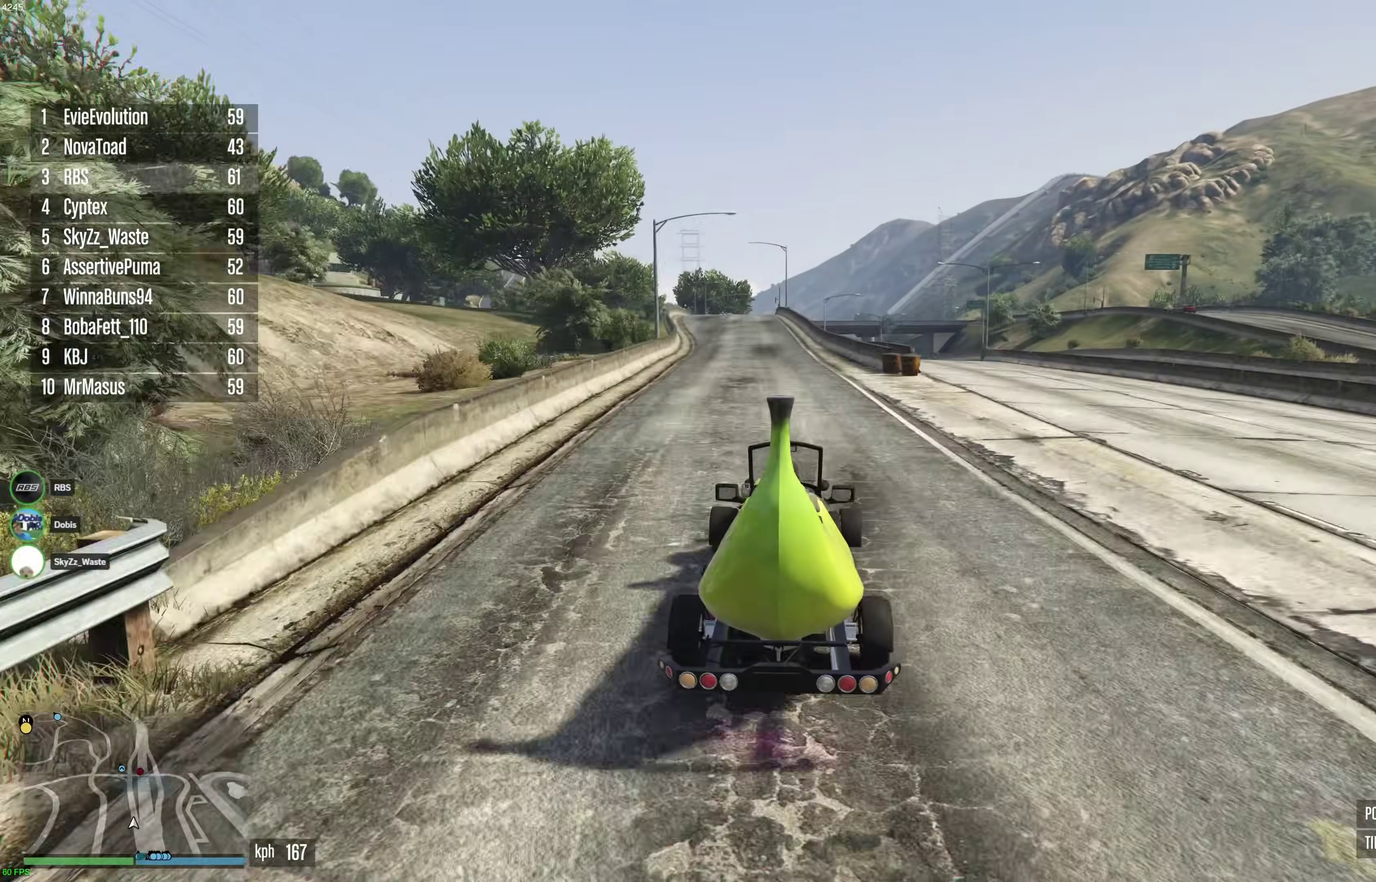
{"dt_ms": 700, "buttons": ["R2"], "left_stick": "center", "right_stick": "down", "events": [[583, "left_stick", "up-left"], [667, "left_stick", "center"]]}
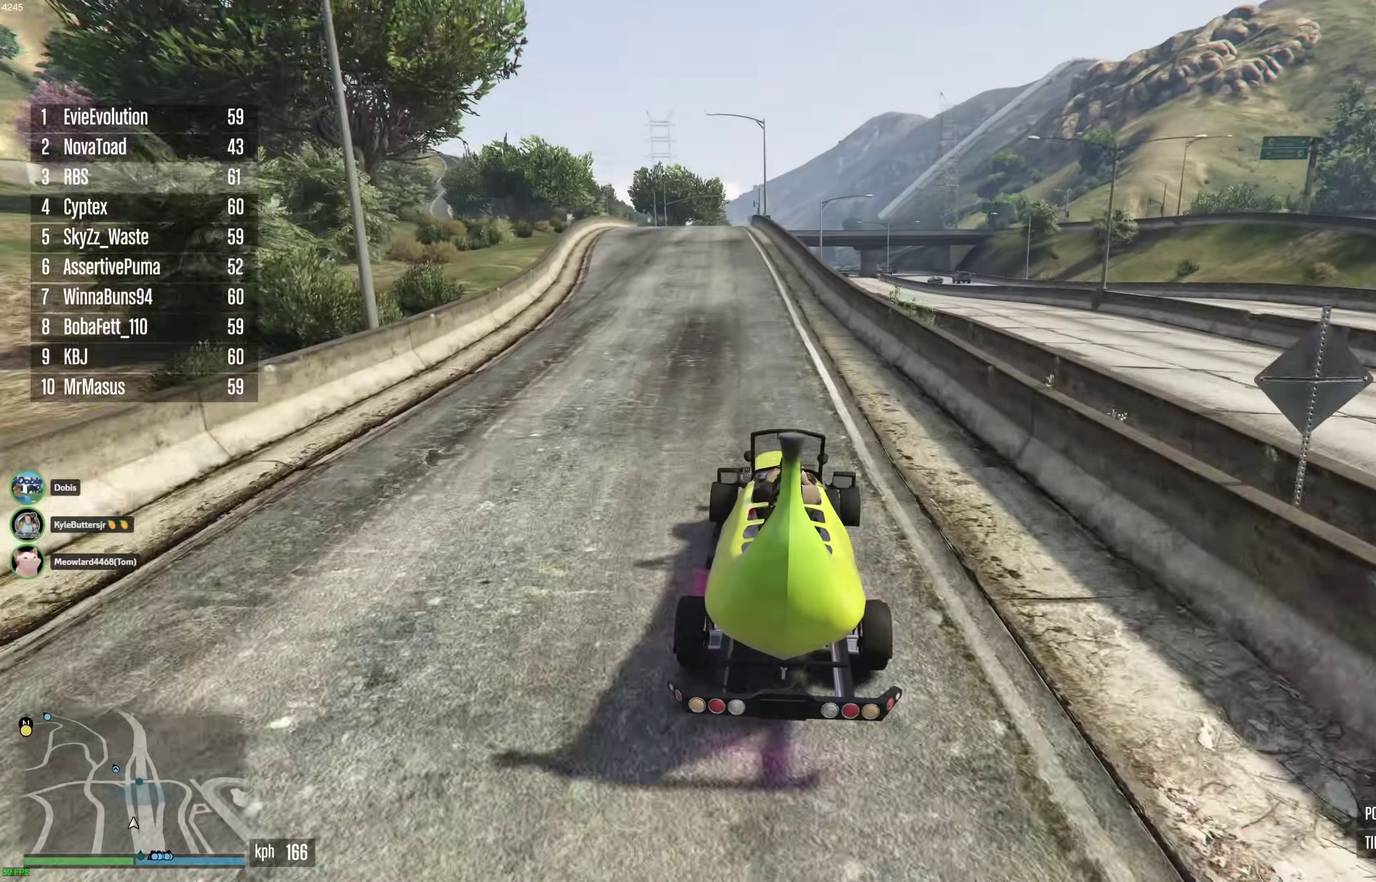
{"dt_ms": 300, "buttons": ["R2"], "left_stick": "center", "right_stick": "down", "events": [[133, "left_stick", "up-left"], [217, "left_stick", "center"]]}
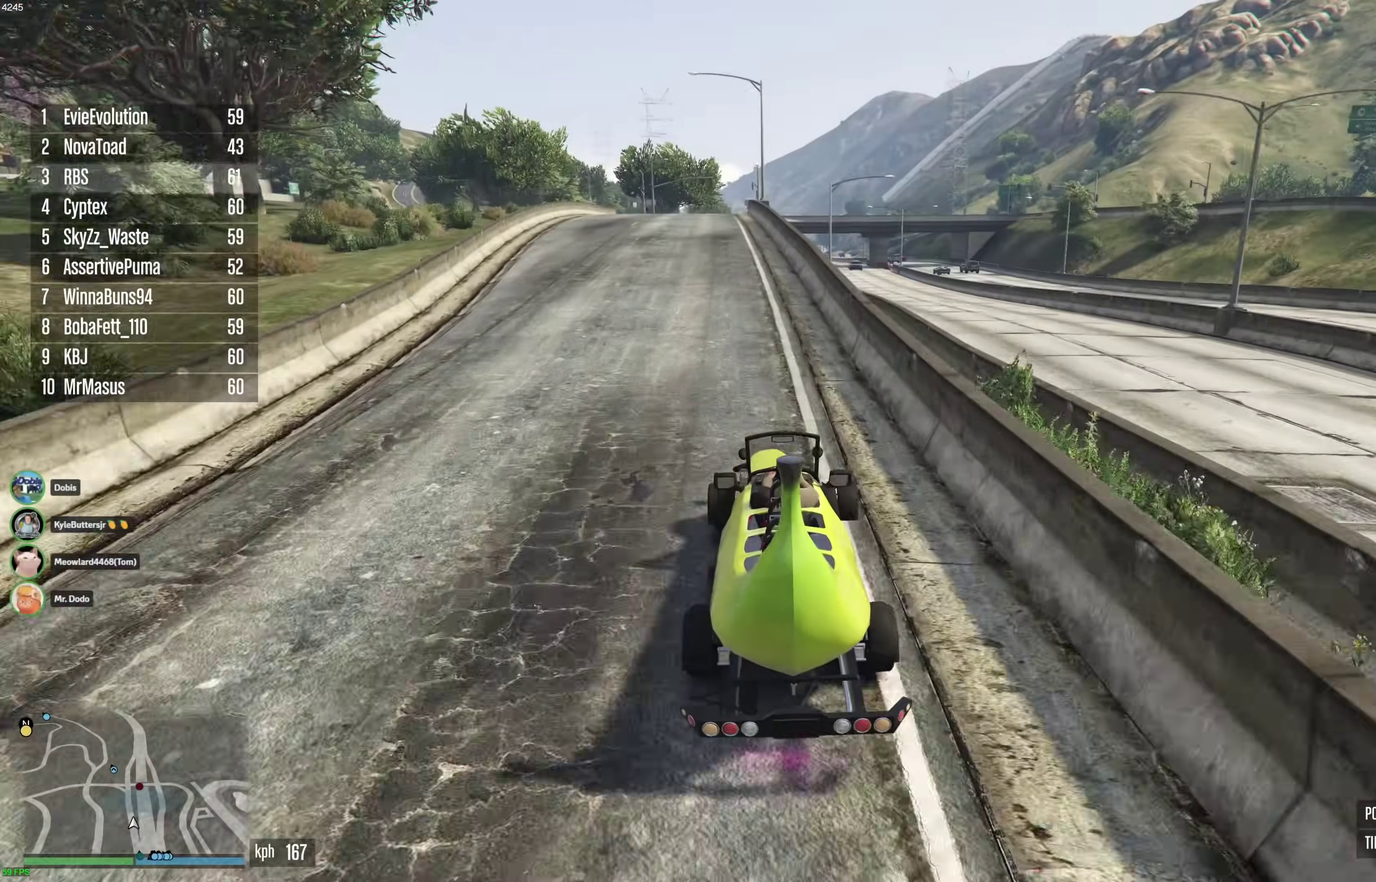
{"dt_ms": 600, "buttons": ["R2"], "left_stick": "center", "right_stick": "center", "events": [[250, "left_stick", "up-left"], [300, "left_stick", "center"], [467, "left_stick", "up-left"], [550, "right_stick", "center"], [567, "left_stick", "center"]]}
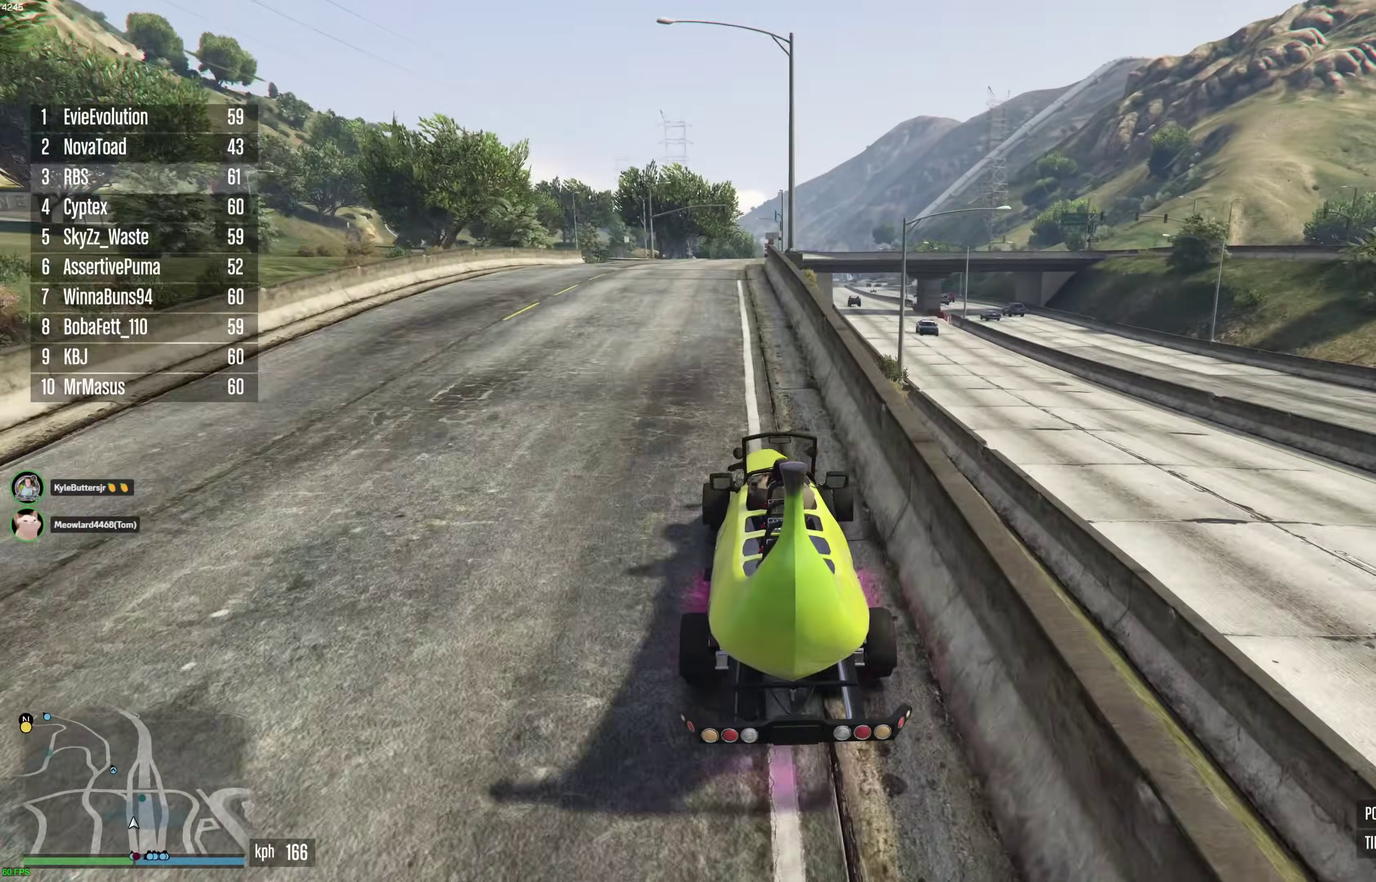
{"dt_ms": 400, "buttons": ["R2"], "left_stick": "center", "right_stick": "center", "events": [[50, "left_stick", "up-left"], [150, "left_stick", "center"]]}
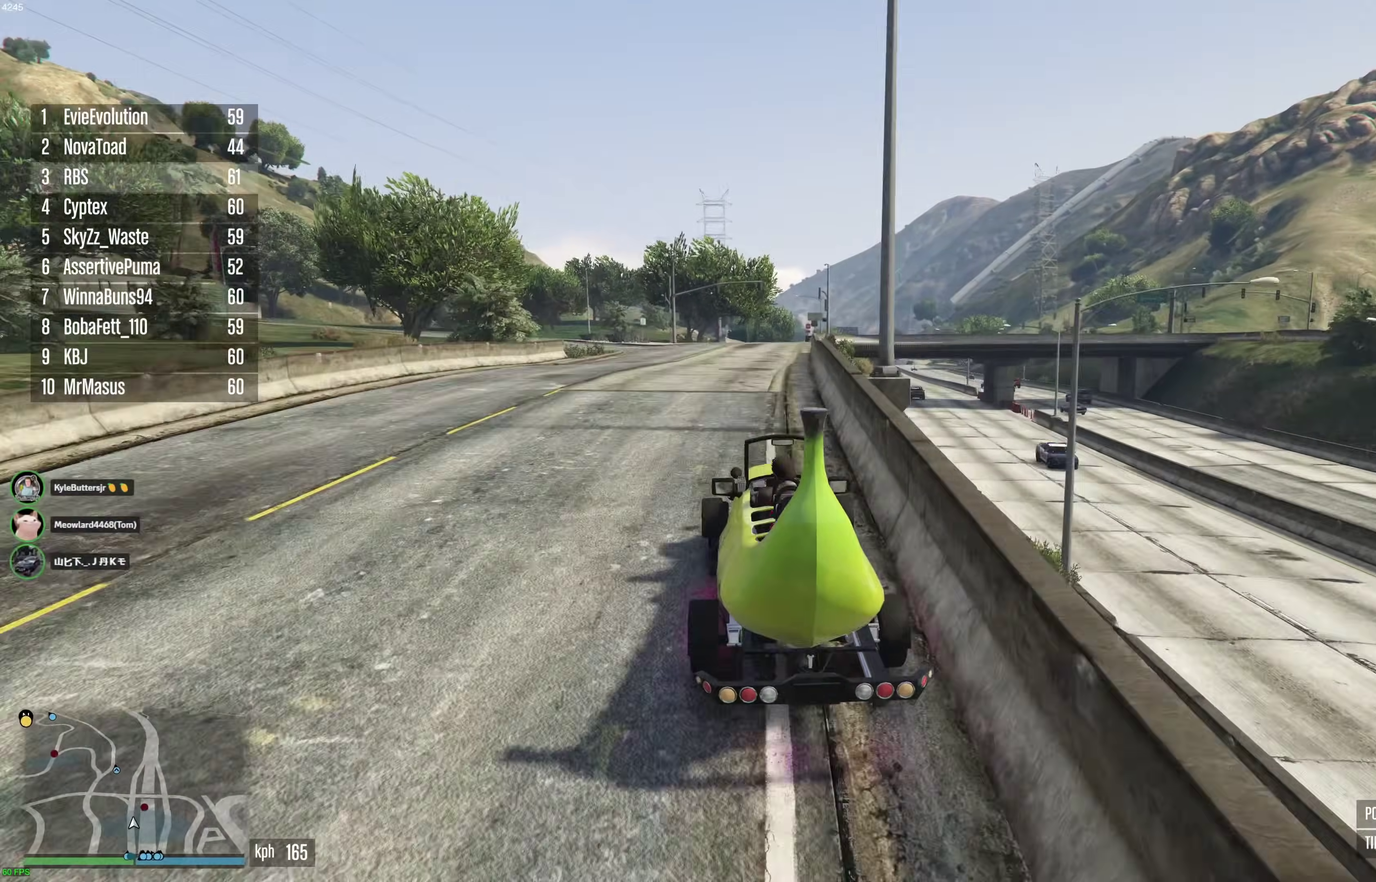
{"dt_ms": 500, "buttons": ["R2"], "left_stick": "center", "right_stick": "center", "events": []}
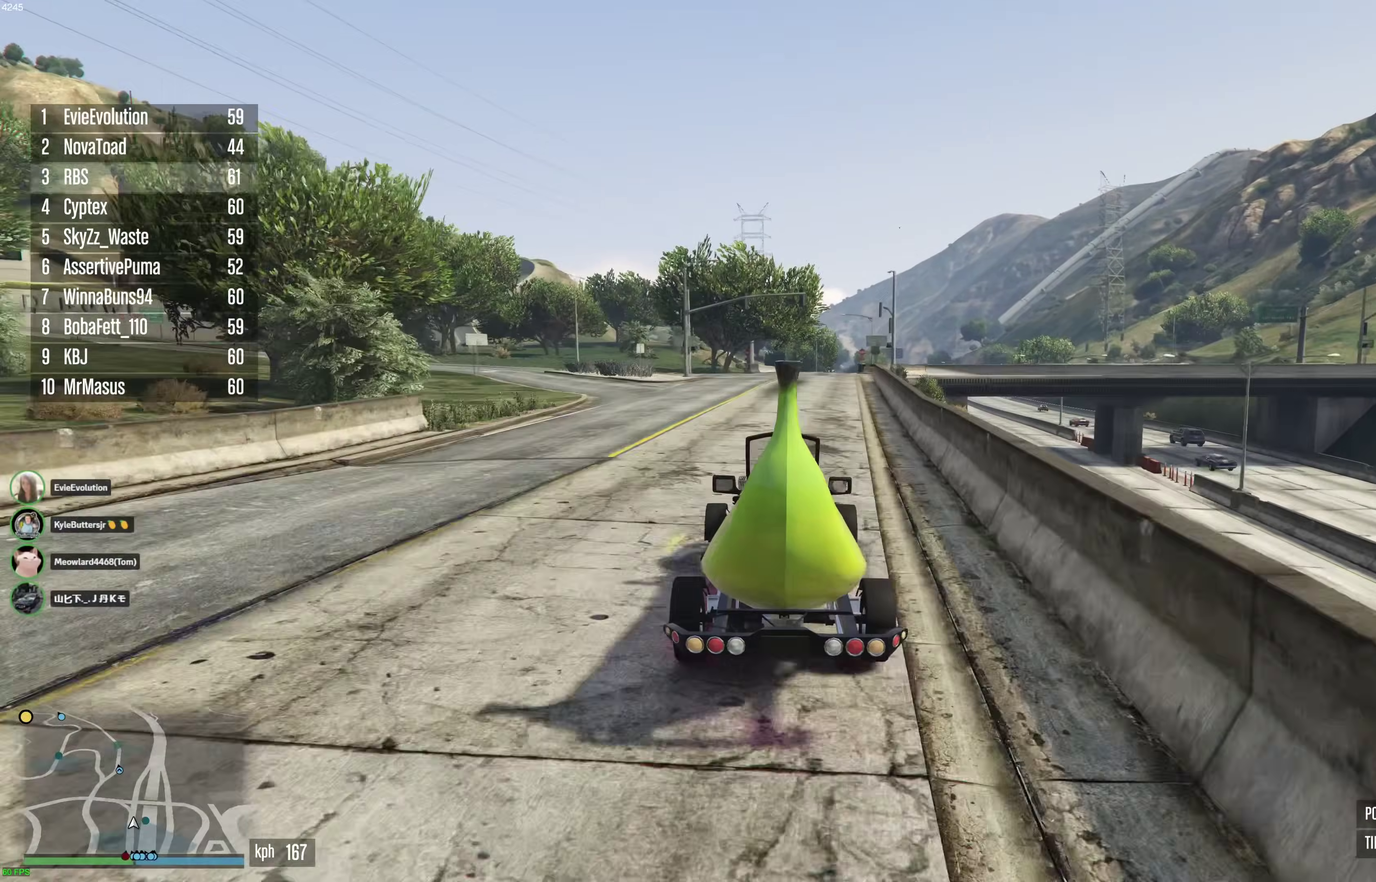
{"dt_ms": 500, "buttons": ["R2"], "left_stick": "up-left", "right_stick": "center", "events": [[17, "left_stick", "up-left"], [117, "left_stick", "center"], [217, "left_stick", "up-left"], [283, "left_stick", "center"], [450, "left_stick", "up-left"]]}
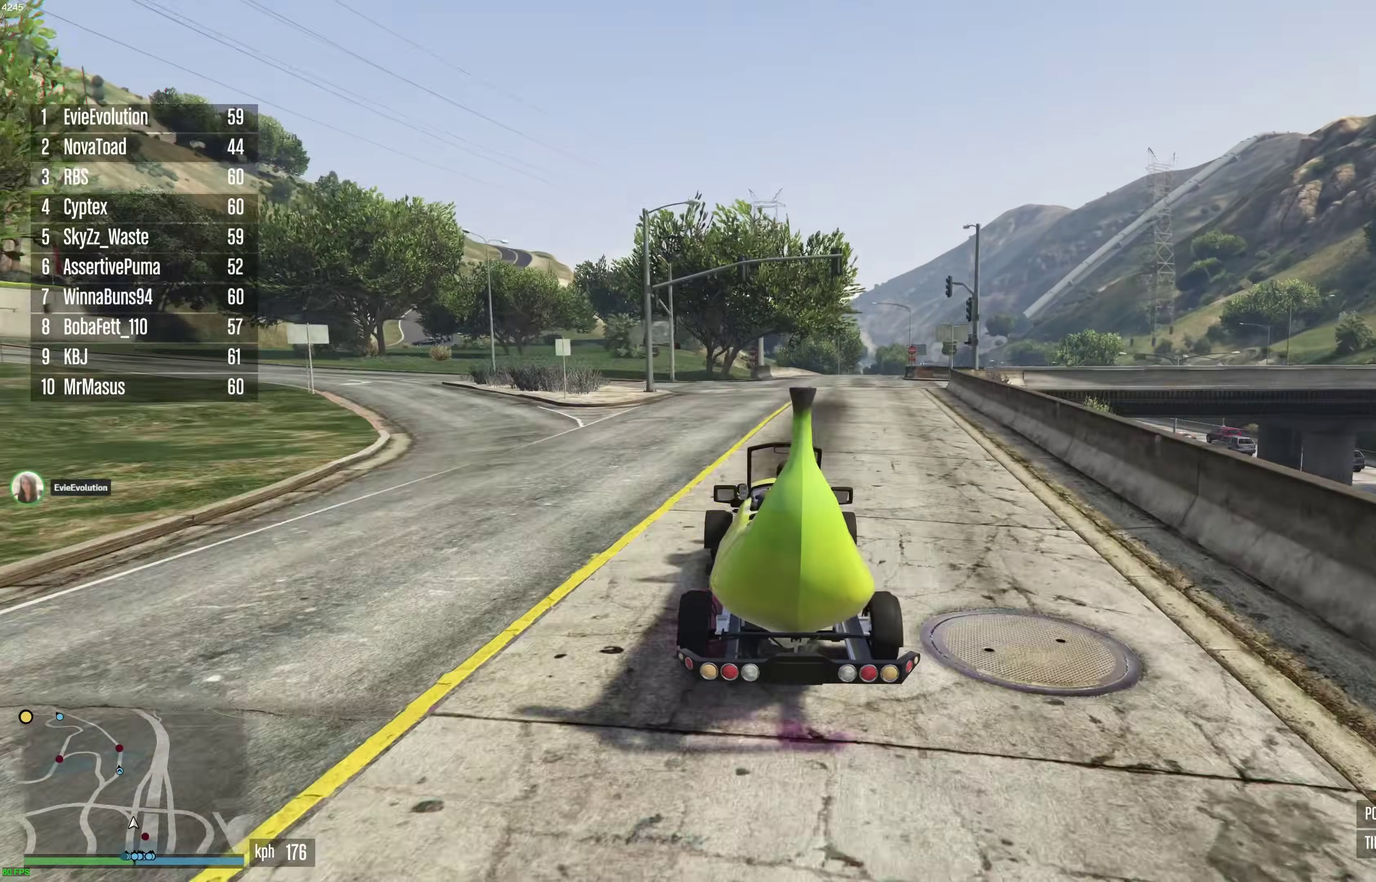
{"dt_ms": 500, "buttons": ["R2"], "left_stick": "up-left", "right_stick": "center", "events": [[50, "left_stick", "center"], [217, "left_stick", "up-left"], [300, "left_stick", "center"], [483, "left_stick", "up-left"]]}
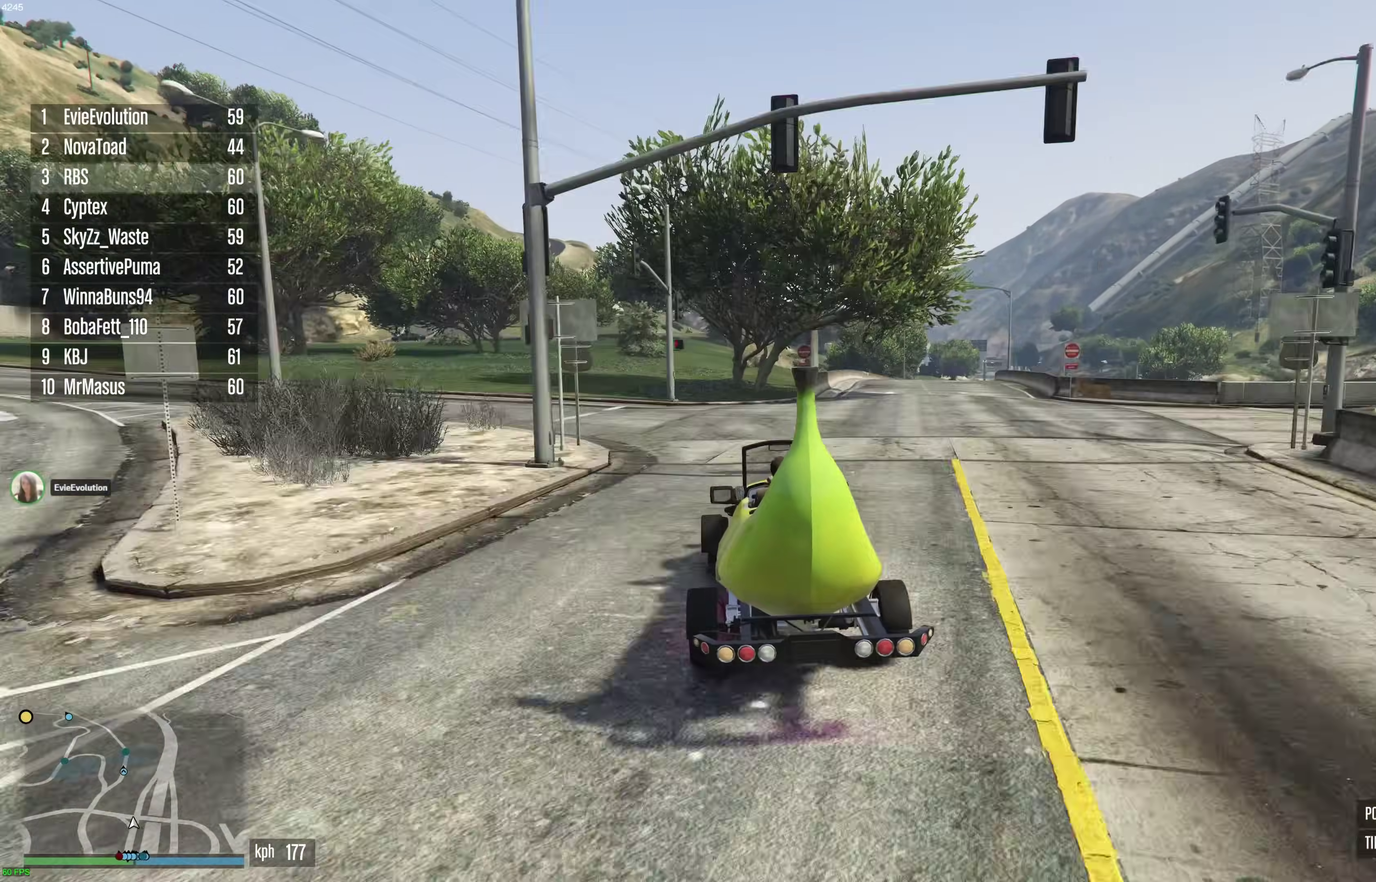
{"dt_ms": 500, "buttons": ["R2"], "left_stick": "center", "right_stick": "center", "events": [[83, "left_stick", "center"], [283, "left_stick", "left"], [367, "left_stick", "center"]]}
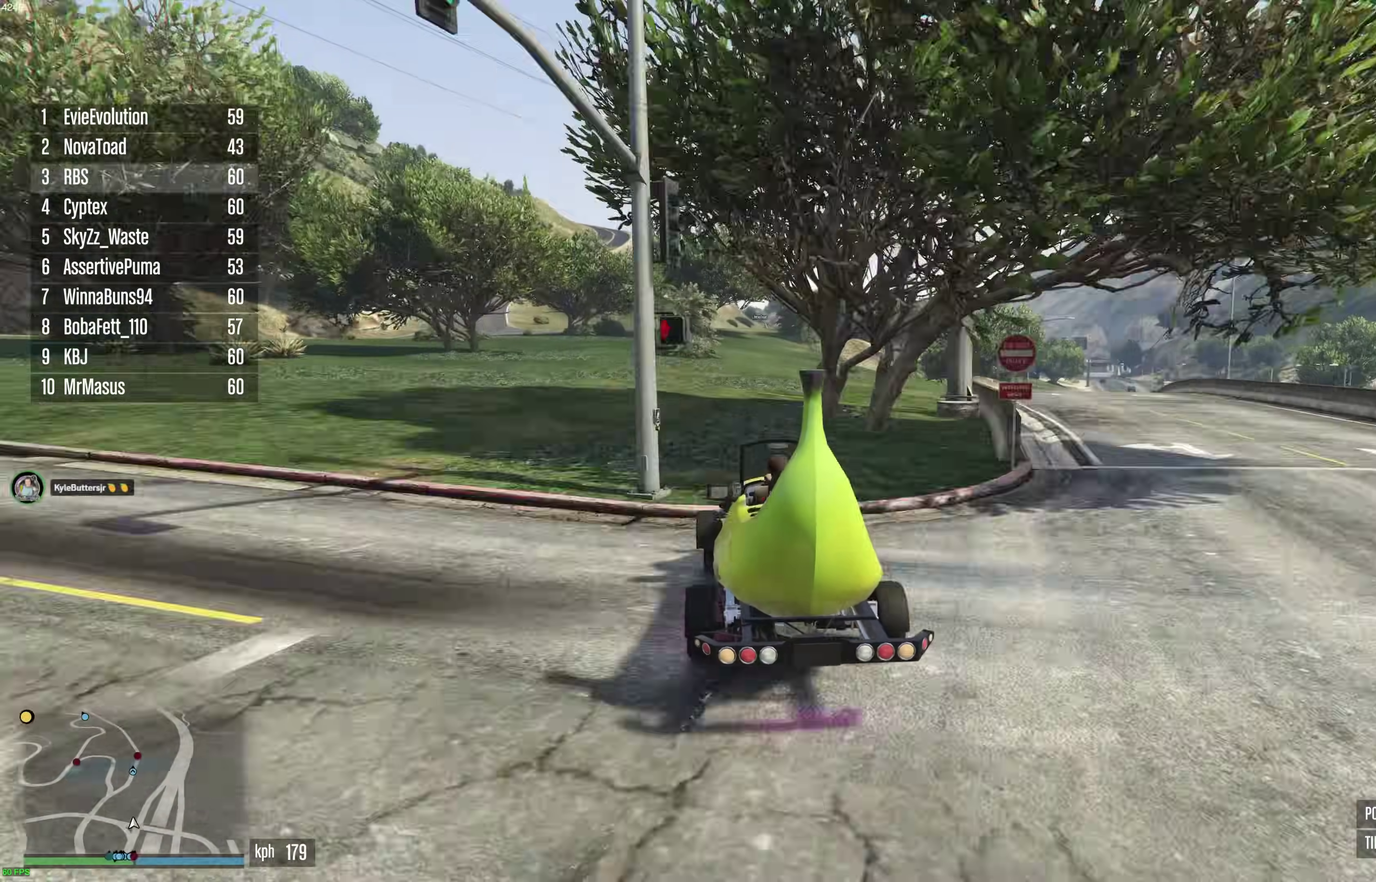
{"dt_ms": 400, "buttons": ["R2"], "left_stick": "center", "right_stick": "center", "events": [[117, "left_stick", "right"], [167, "left_stick", "center"], [283, "left_stick", "right"], [333, "left_stick", "center"]]}